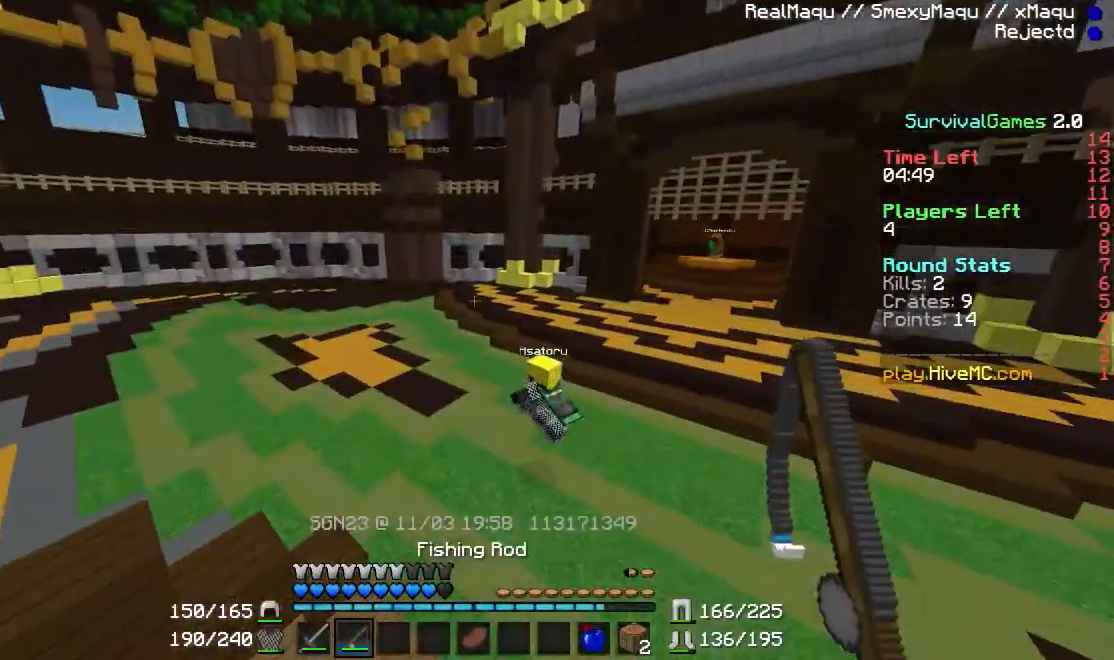
Gameplay with keyboard and mouse; each line is a JSON object with the keys and mouse buttons held at the frame after it. "events" lists presses ("down") and releases ("up") of "a", "d", "s", "w", "mouse_left" and "mouse_right" between this image and that frame as [ms after this image, input, new state], when the widget could be followed in between. "mouse_left", "mouse_right" = the "left", "right" buttons of the "mouse" list. No other keys are recorded. Fast repeated clicks can show as one long hold. Mouse movement is not recorded.
{"keys": ["w"], "mouse": [], "events": [[468, "a", "up"]]}
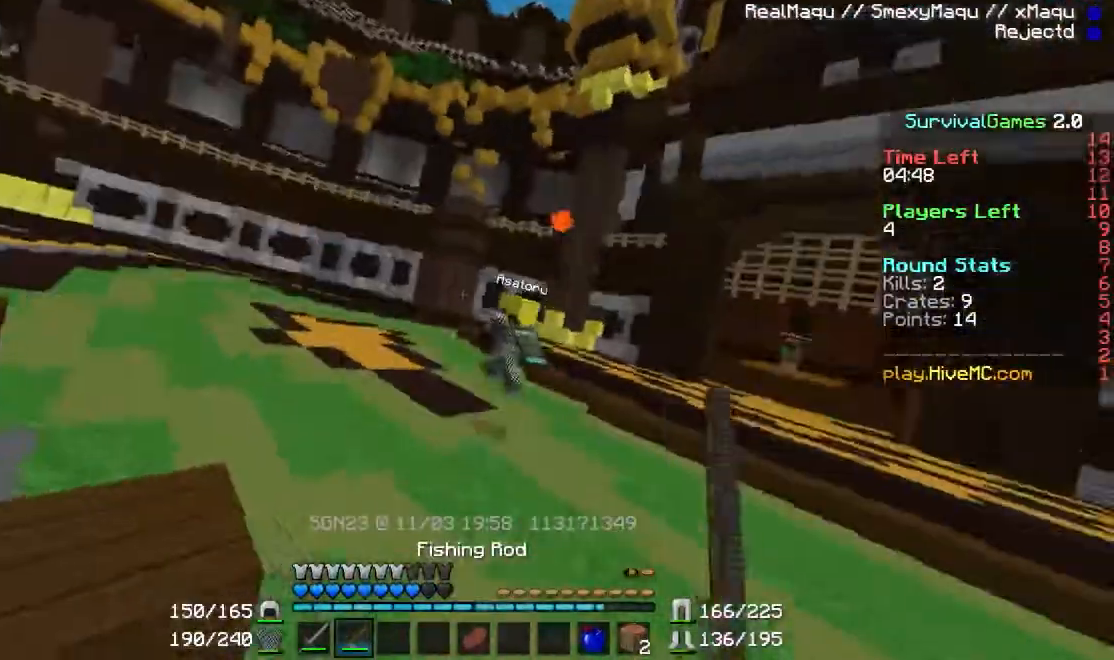
{"keys": ["w"], "mouse": [], "events": []}
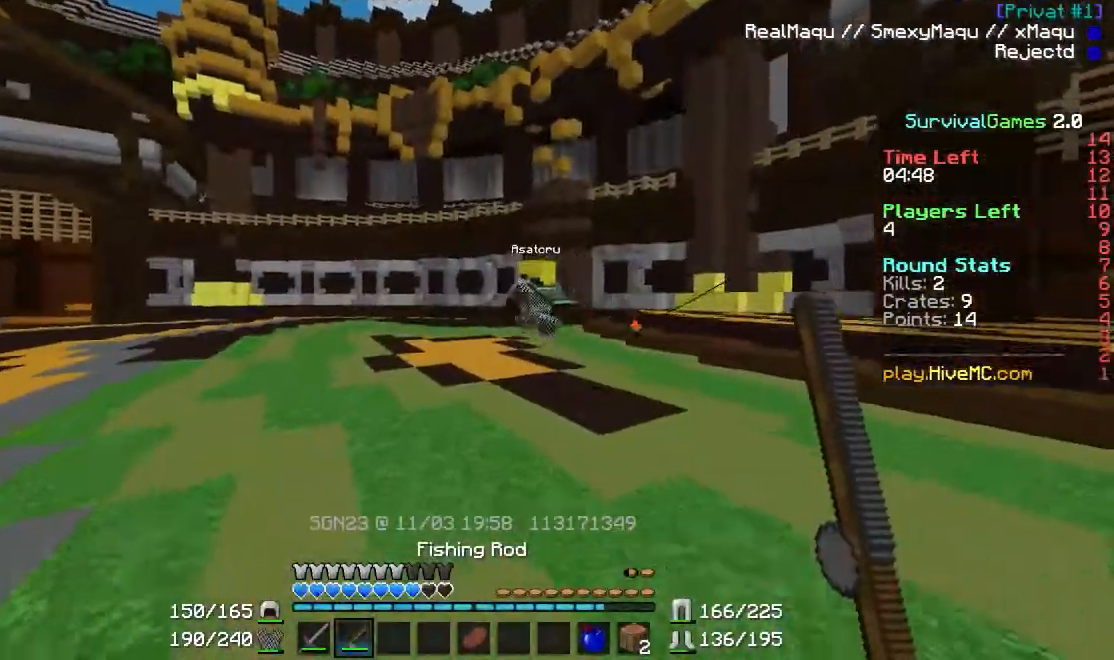
{"keys": ["a", "w"], "mouse": [], "events": [[66, "a", "down"]]}
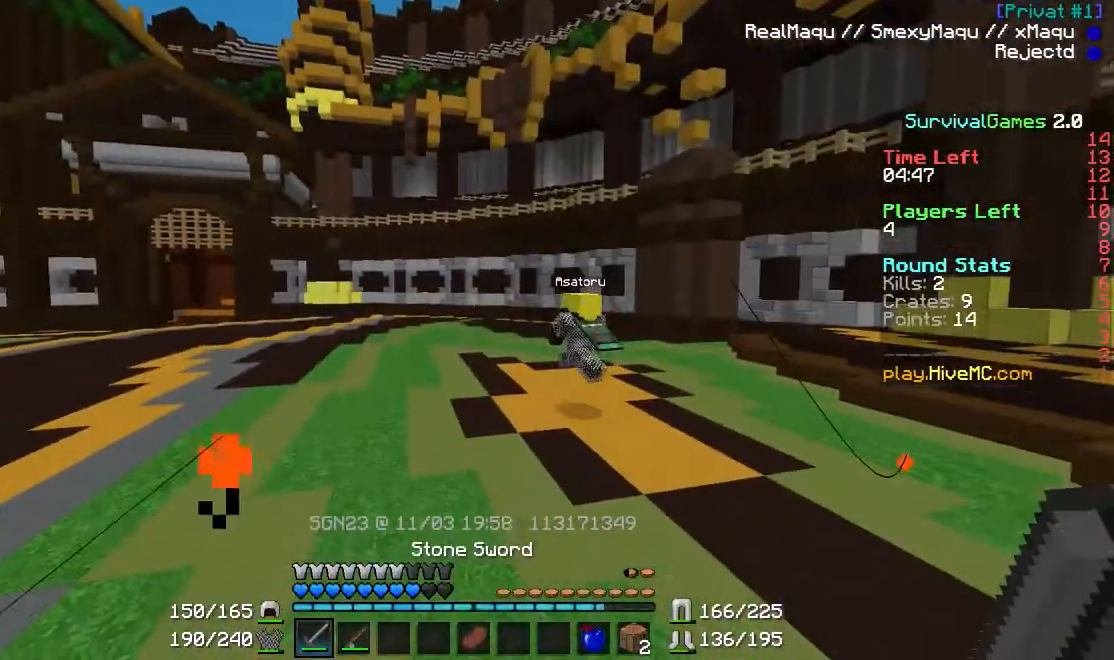
{"keys": ["w"], "mouse": [], "events": [[334, "a", "up"], [400, "mouse_right", "down"], [501, "mouse_right", "up"]]}
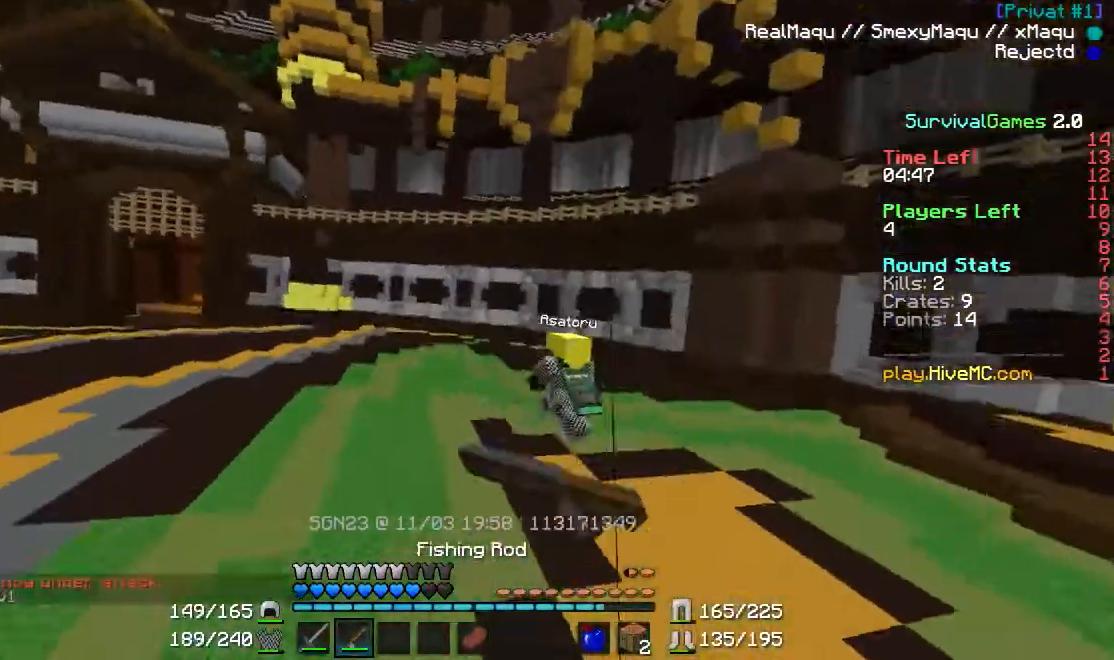
{"keys": ["w"], "mouse": [], "events": [[200, "a", "down"], [333, "a", "up"]]}
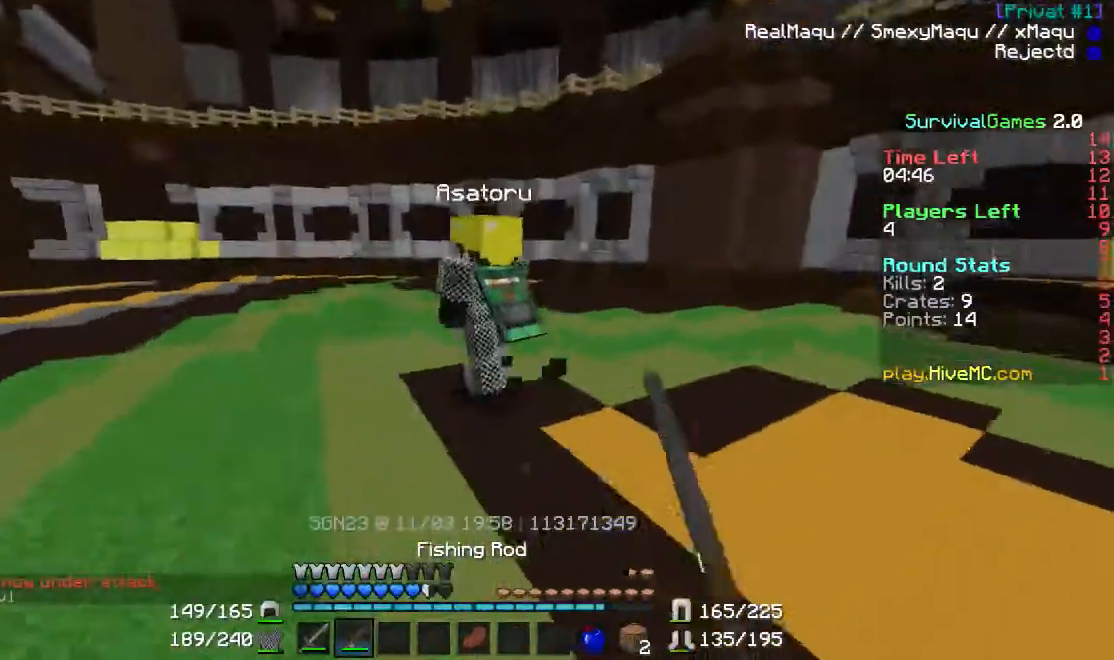
{"keys": ["w"], "mouse": [], "events": [[100, "mouse_left", "down"], [133, "mouse_left", "up"], [267, "mouse_left", "down"], [334, "mouse_left", "up"]]}
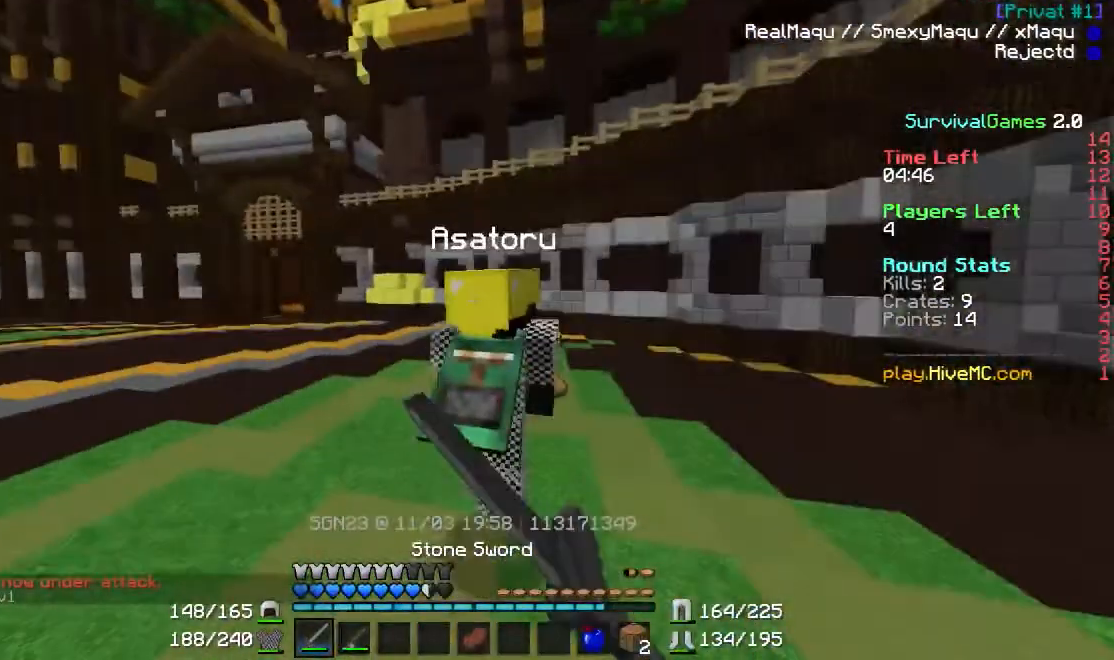
{"keys": ["w"], "mouse": [], "events": [[300, "mouse_left", "down"], [333, "mouse_left", "up"], [433, "mouse_left", "down"], [500, "mouse_left", "up"]]}
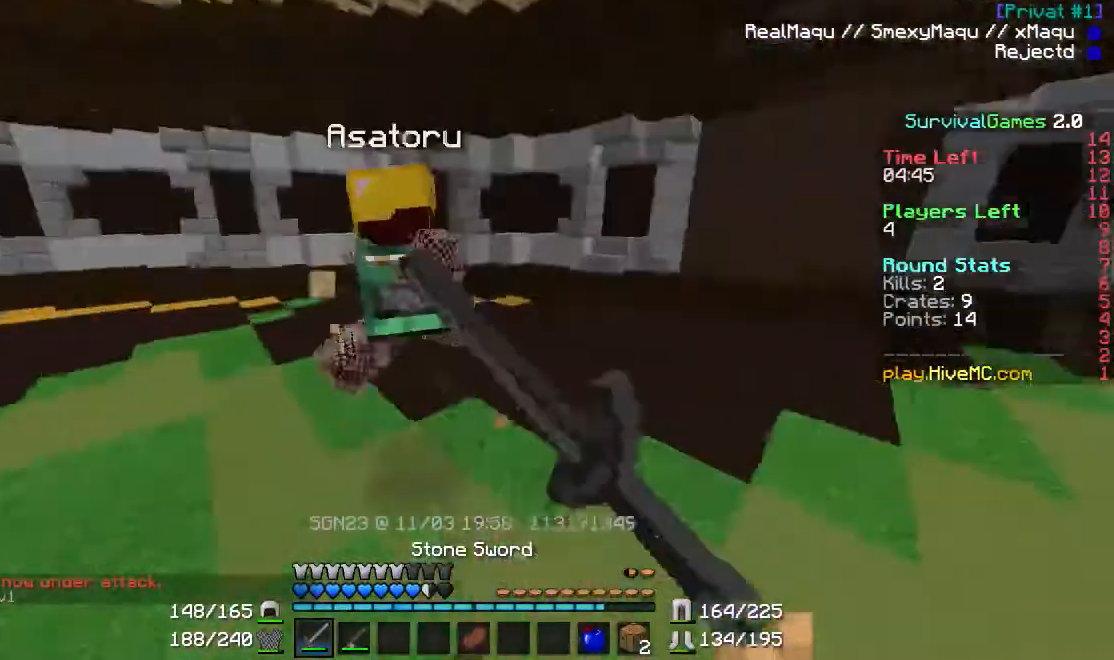
{"keys": ["w"], "mouse": ["left"], "events": [[67, "mouse_left", "down"], [133, "mouse_left", "up"], [200, "mouse_left", "down"], [234, "mouse_left", "up"], [267, "mouse_left", "down"], [334, "mouse_left", "up"], [400, "mouse_left", "down"], [434, "mouse_left", "up"], [500, "mouse_left", "down"]]}
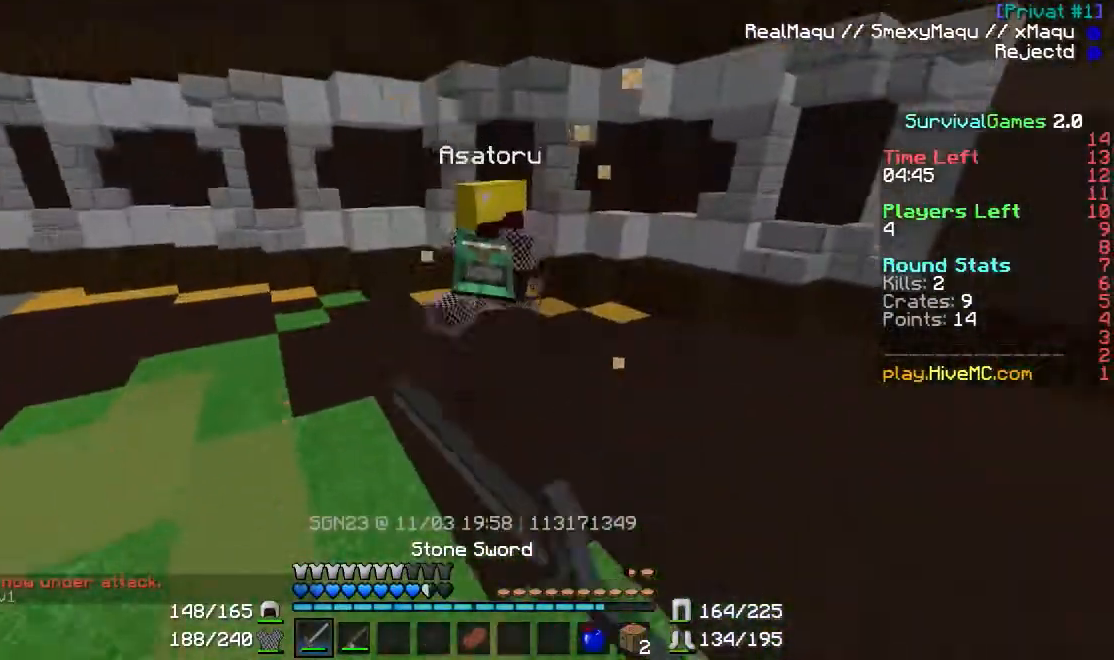
{"keys": ["w"], "mouse": [], "events": [[101, "mouse_left", "up"]]}
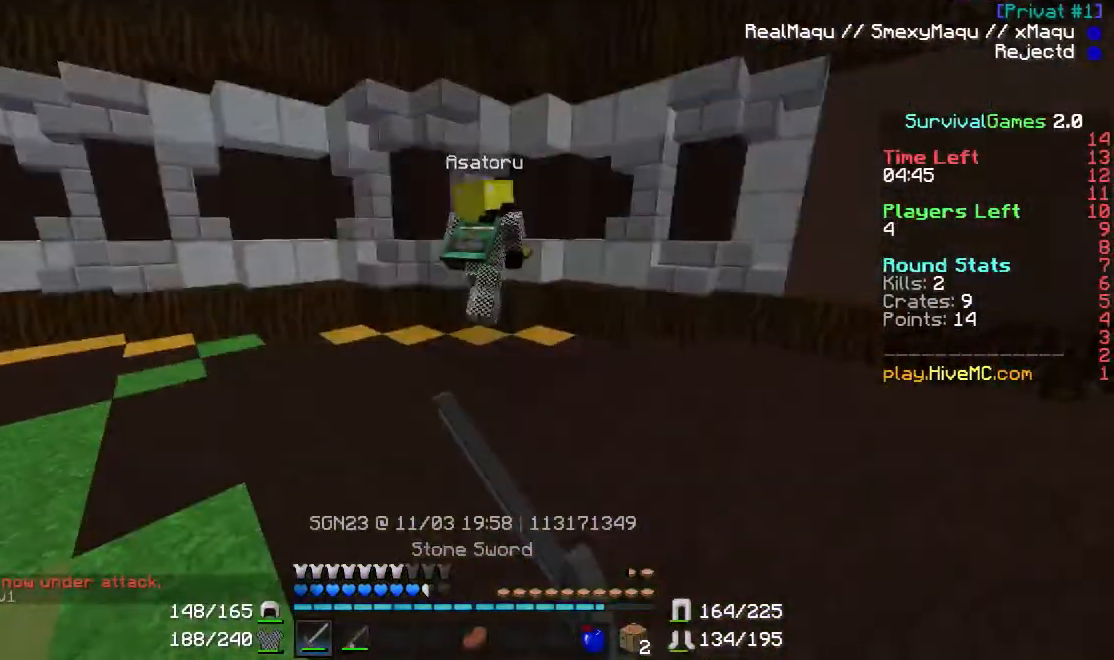
{"keys": ["d", "w"], "mouse": ["left"], "events": [[167, "d", "down"], [167, "mouse_left", "down"], [234, "mouse_left", "up"], [267, "mouse_left", "down"], [334, "mouse_left", "up"], [367, "mouse_left", "down"], [434, "mouse_left", "up"], [467, "mouse_left", "down"]]}
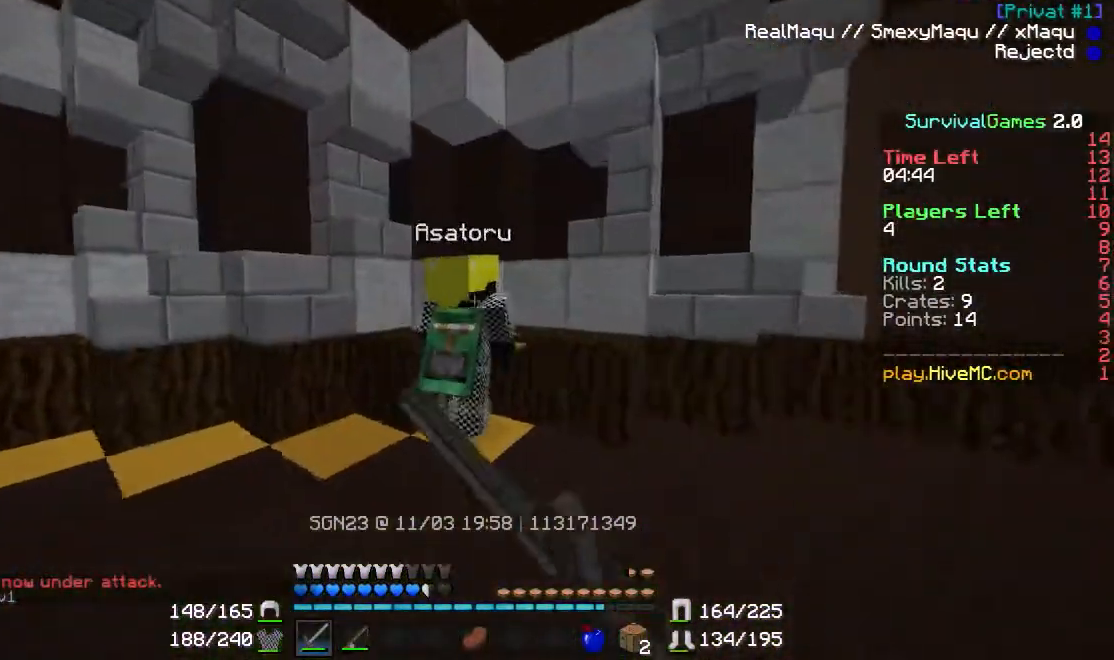
{"keys": [], "mouse": [], "events": [[66, "mouse_left", "up"], [133, "mouse_left", "down"], [166, "mouse_left", "up"], [300, "d", "up"], [333, "mouse_left", "down"], [333, "w", "up"], [467, "mouse_left", "up"]]}
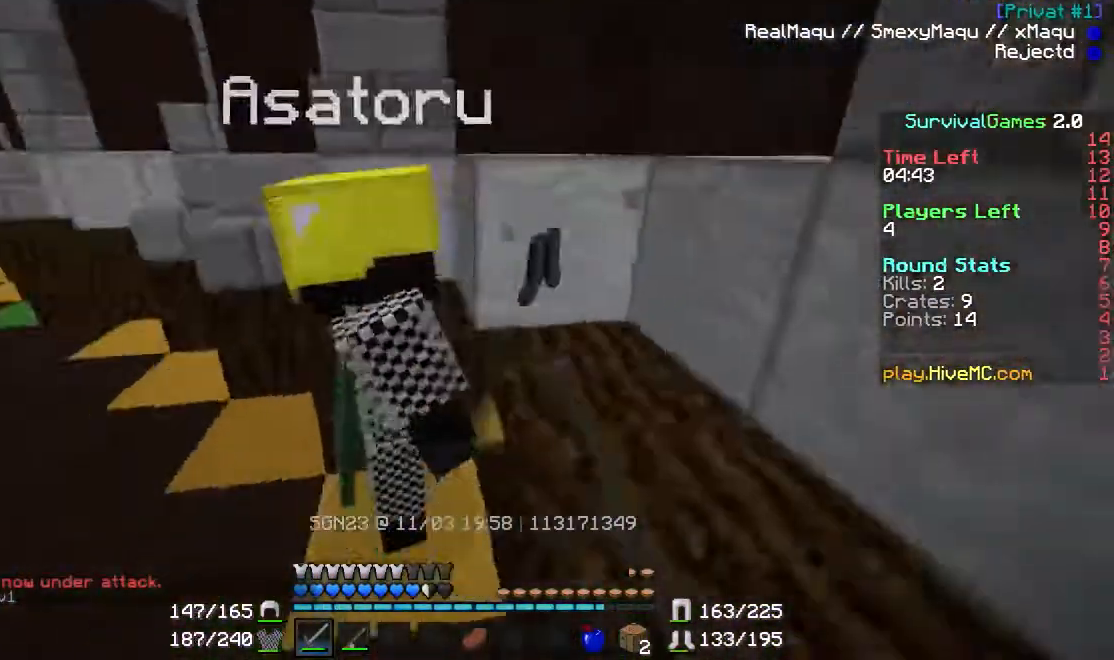
{"keys": ["a"], "mouse": [], "events": [[33, "a", "down"]]}
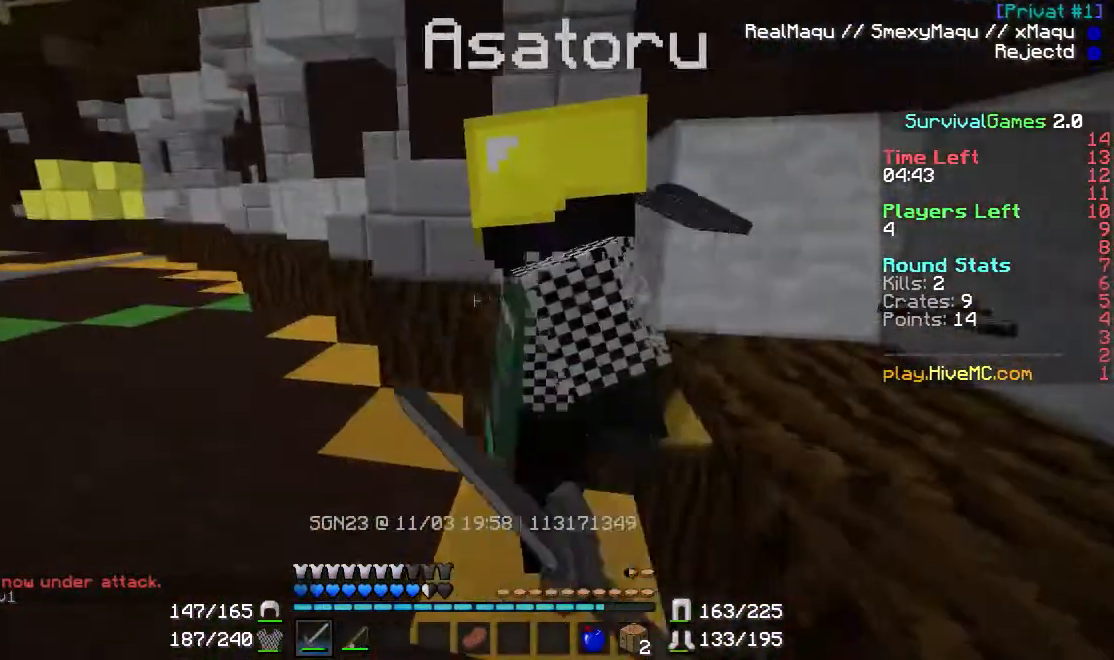
{"keys": [], "mouse": ["left"], "events": [[34, "a", "up"], [34, "mouse_left", "down"], [67, "mouse_left", "up"], [134, "mouse_left", "down"], [167, "mouse_left", "up"], [234, "mouse_left", "down"], [267, "mouse_left", "up"], [368, "mouse_left", "down"], [434, "mouse_left", "up"], [468, "mouse_left", "down"]]}
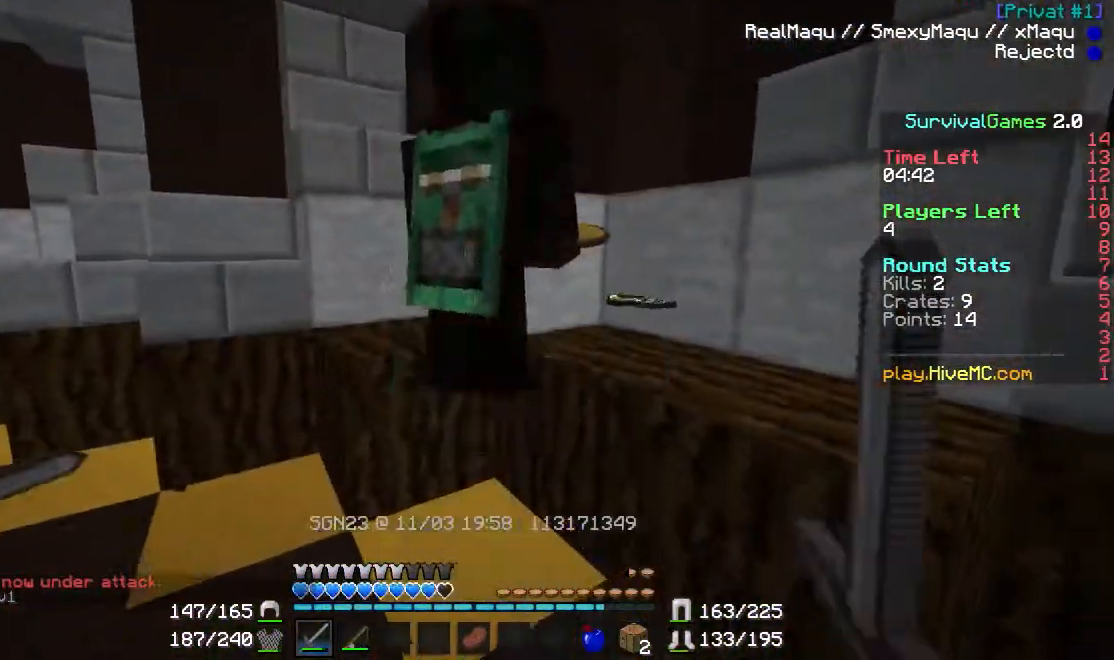
{"keys": [], "mouse": [], "events": [[33, "mouse_left", "up"], [67, "mouse_left", "down"], [67, "w", "down"], [167, "mouse_left", "up"], [267, "mouse_left", "down"], [300, "mouse_left", "up"], [334, "mouse_left", "down"], [400, "mouse_left", "up"], [400, "w", "up"]]}
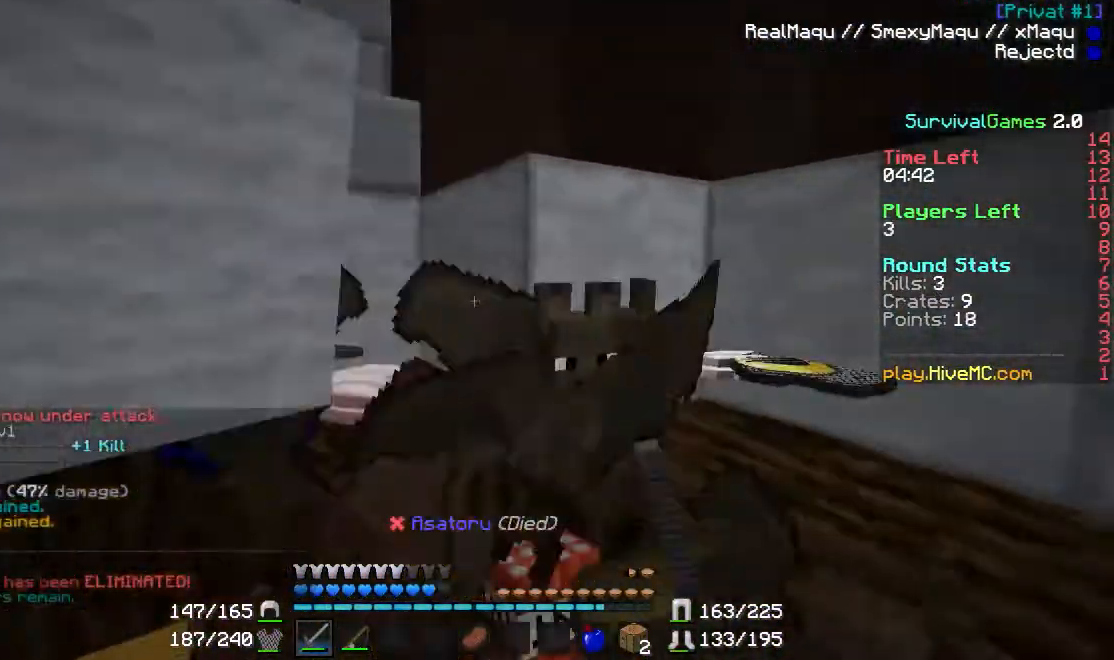
{"keys": ["a", "s"], "mouse": [], "events": [[33, "a", "down"], [100, "s", "down"]]}
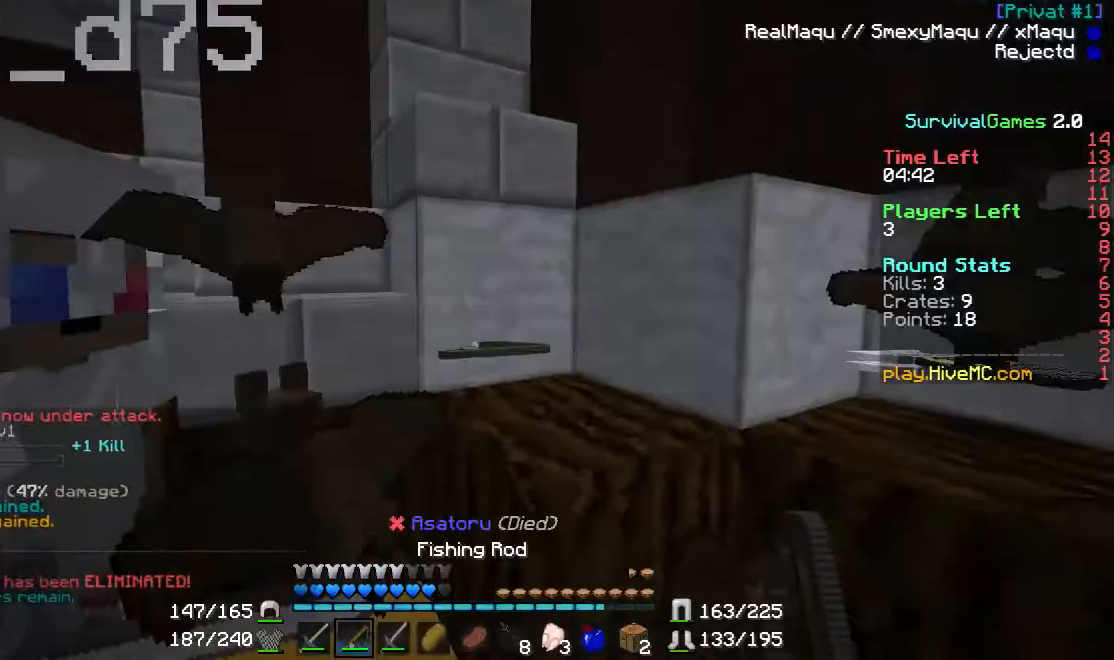
{"keys": ["w"], "mouse": [], "events": [[33, "a", "up"], [33, "d", "down"], [33, "s", "up"], [33, "w", "down"], [234, "d", "up"]]}